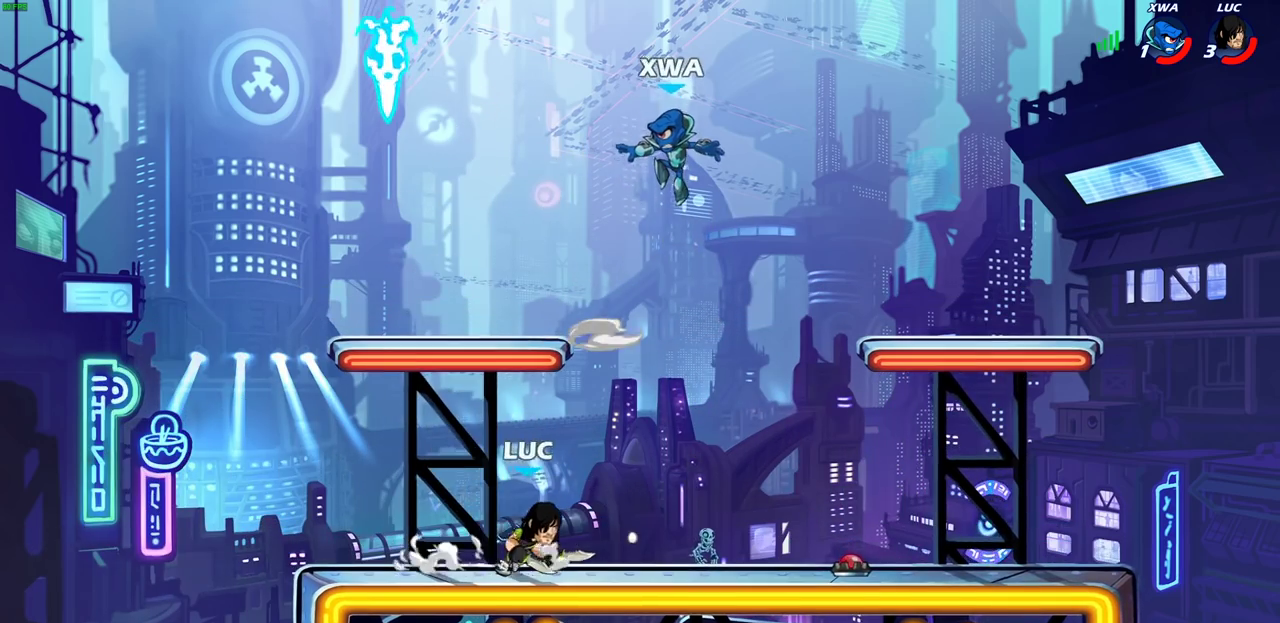
Gameplay with a controller (PlayStation layout); each line is a JSON object with the inputs held at the frame after it (dt_ms = milliseconds from this image to that frame). "events" lists button and stick changes between this image and that frame as [ms after this image, input, new state], when the widget could be followed in between.
{"dt_ms": 600, "buttons": [], "left_stick": "right", "right_stick": "center"}
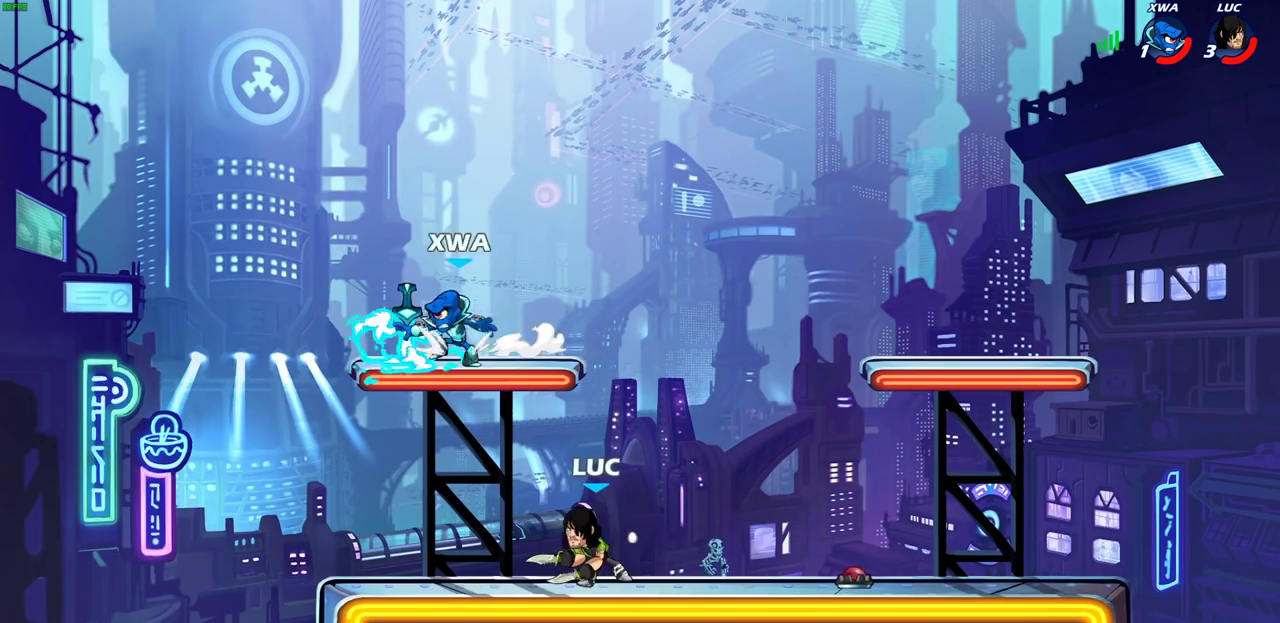
{"dt_ms": 300, "buttons": [], "left_stick": "right", "right_stick": "center", "events": [[67, "left_stick", "up-left"], [133, "left_stick", "right"]]}
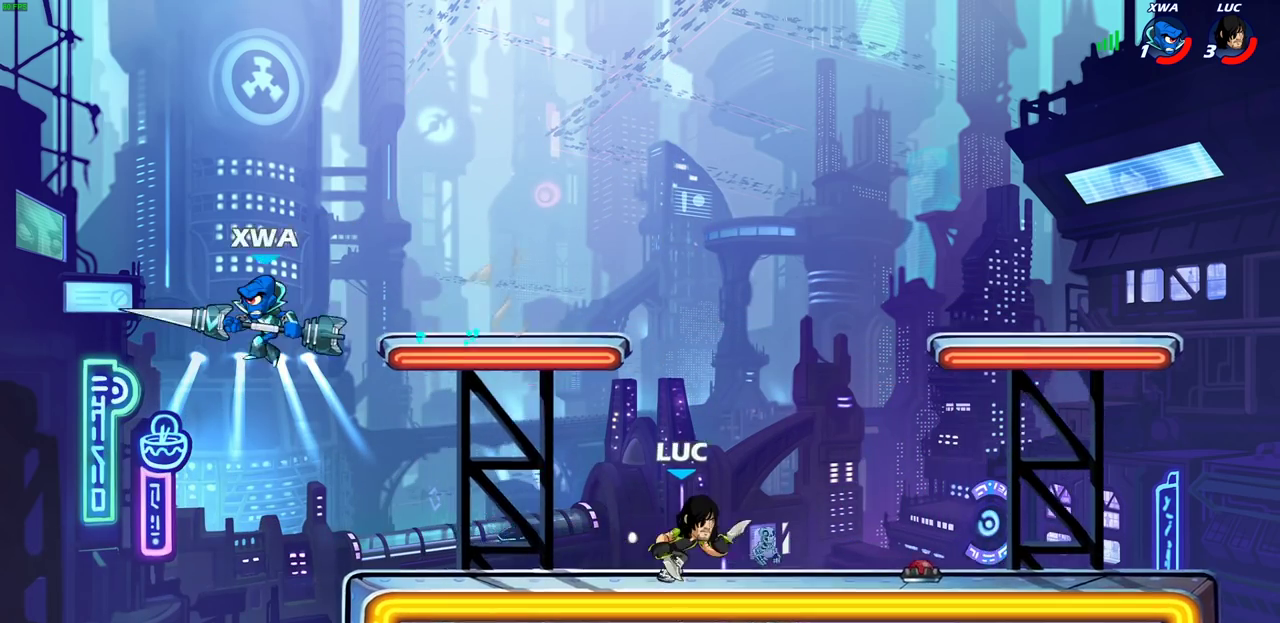
{"dt_ms": 300, "buttons": [], "left_stick": "left", "right_stick": "center", "events": [[167, "left_stick", "center"], [267, "left_stick", "left"]]}
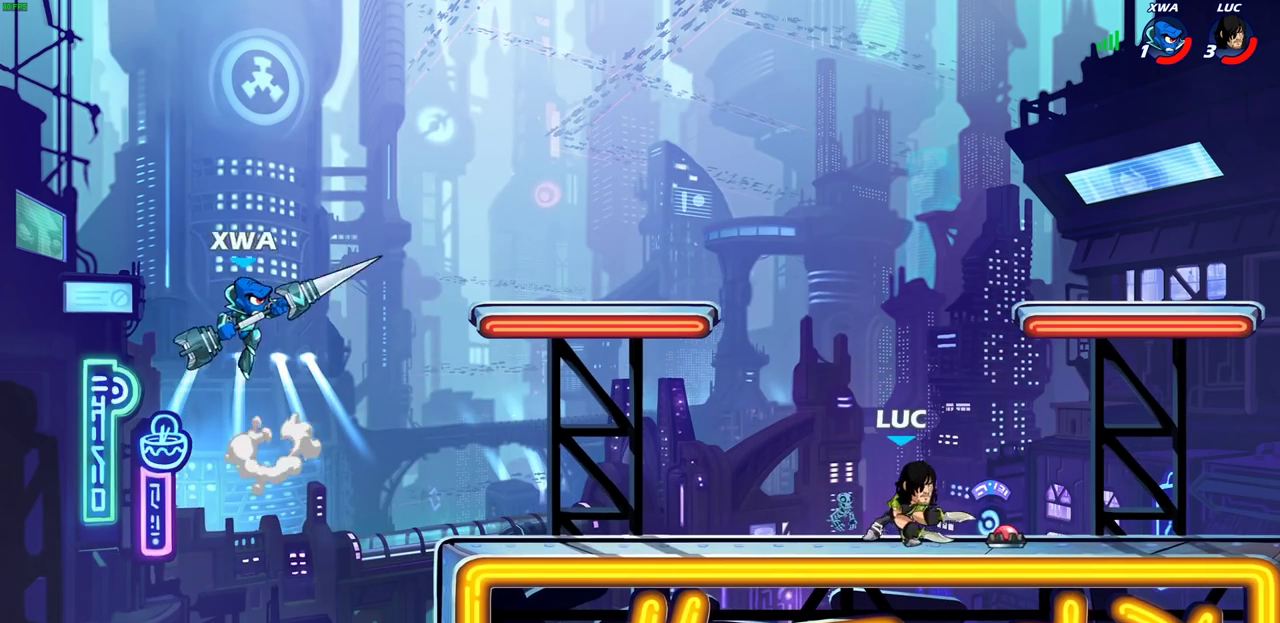
{"dt_ms": 700, "buttons": [], "left_stick": "center", "right_stick": "center", "events": [[117, "left_stick", "center"]]}
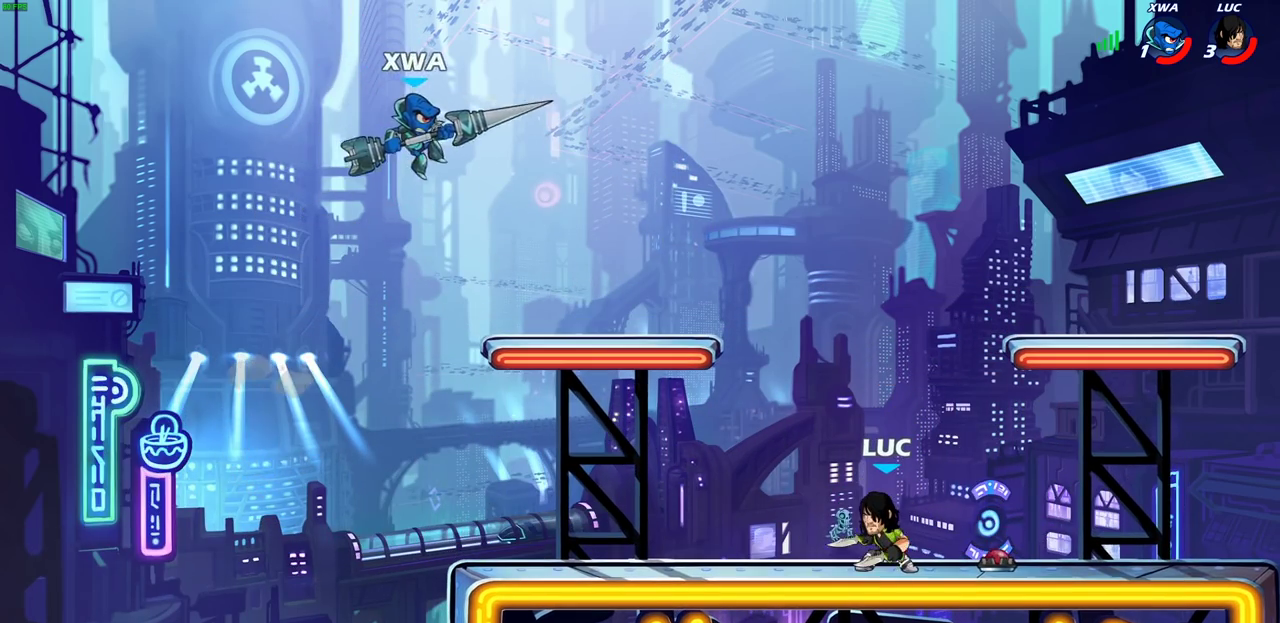
{"dt_ms": 500, "buttons": [], "left_stick": "center", "right_stick": "center", "events": []}
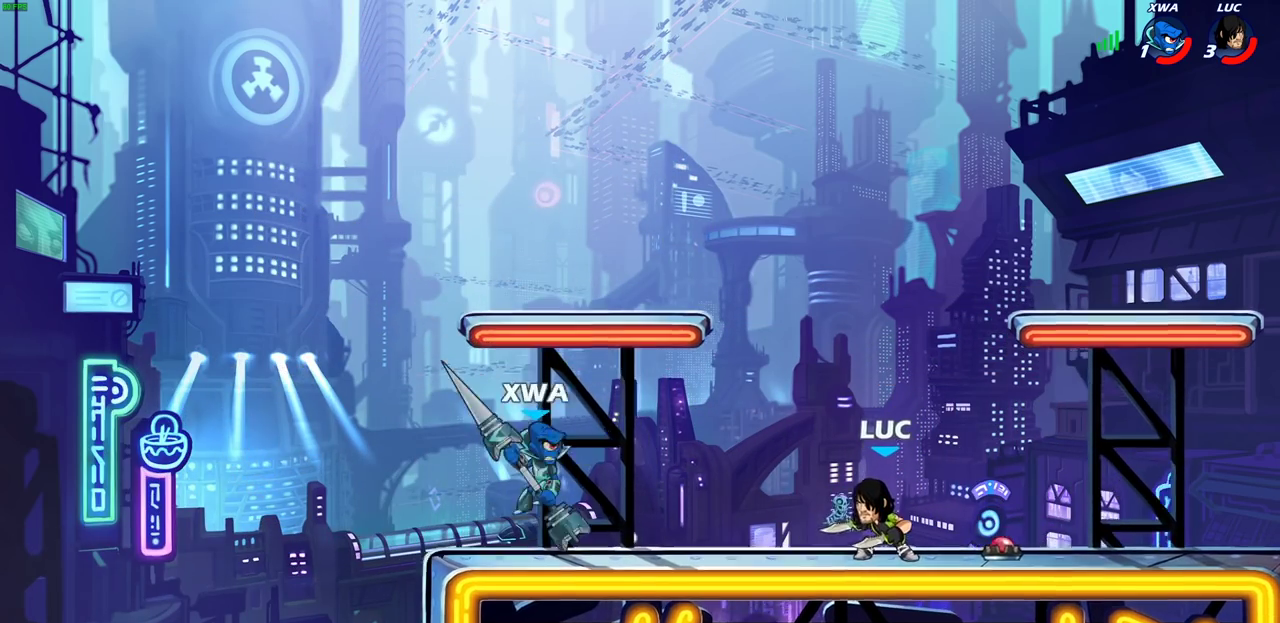
{"dt_ms": 600, "buttons": [], "left_stick": "center", "right_stick": "center", "events": []}
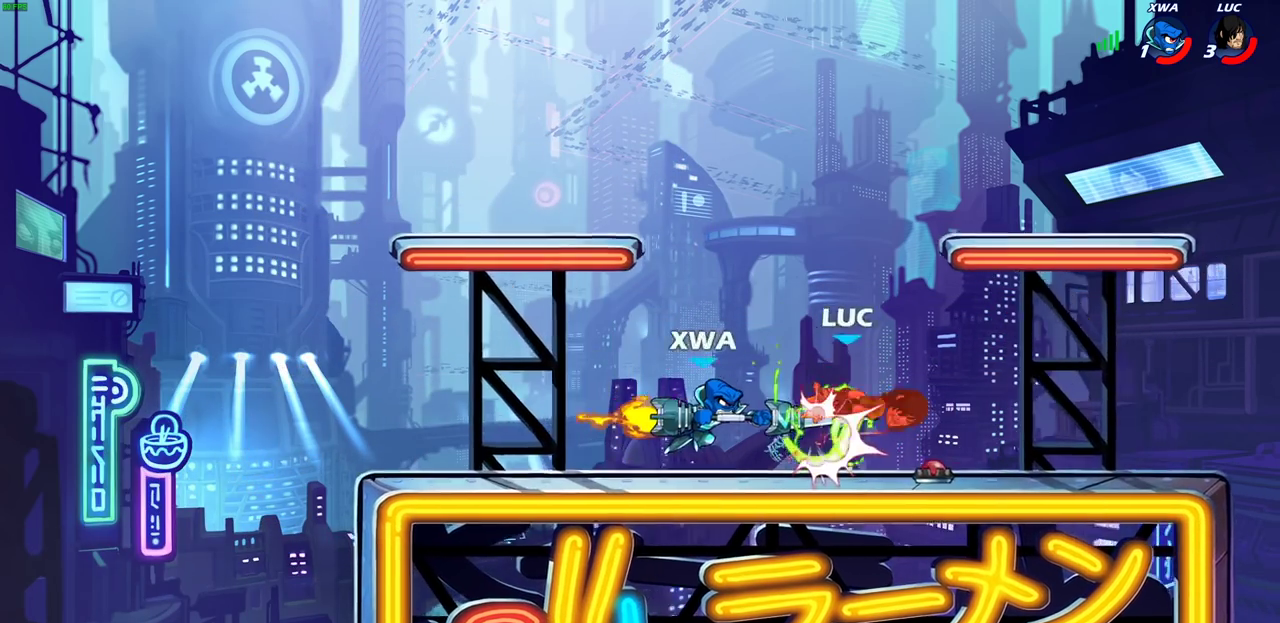
{"dt_ms": 400, "buttons": [], "left_stick": "center", "right_stick": "center", "events": []}
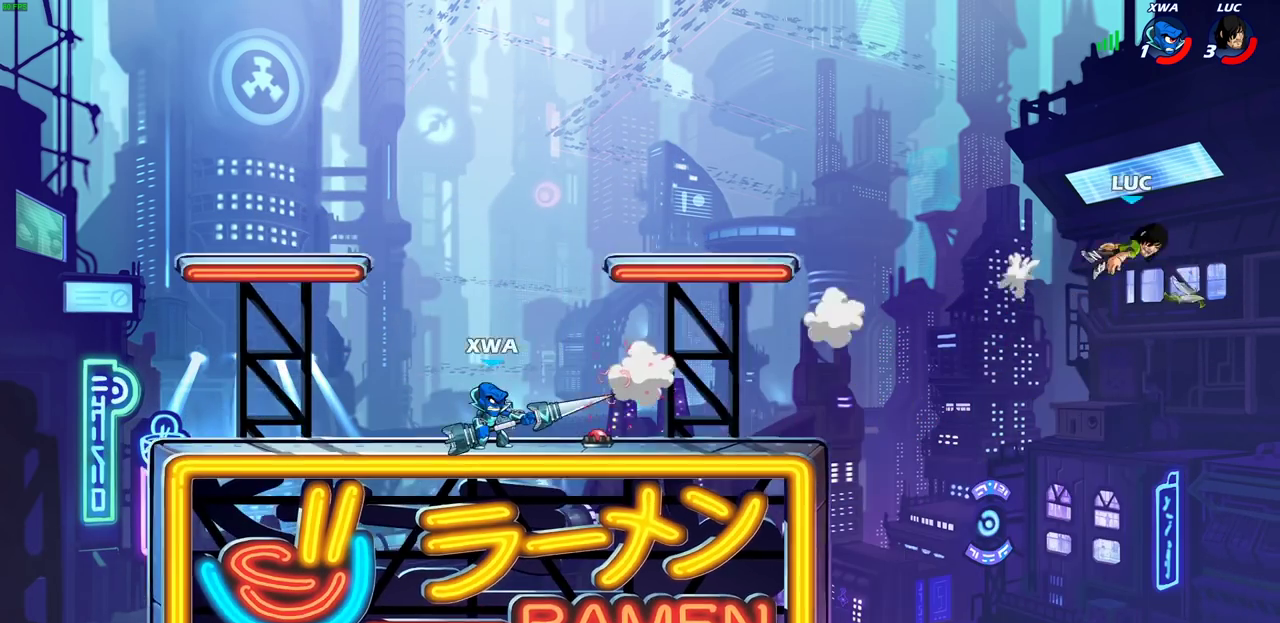
{"dt_ms": 400, "buttons": [], "left_stick": "left", "right_stick": "center", "events": [[317, "left_stick", "left"]]}
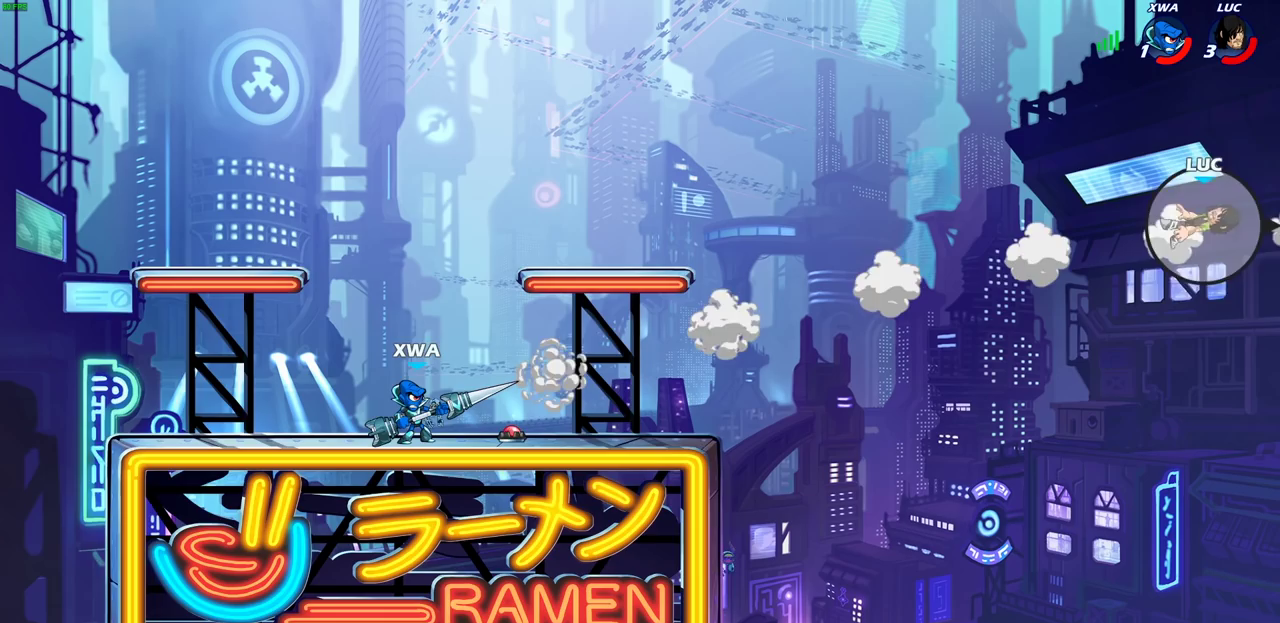
{"dt_ms": 700, "buttons": [], "left_stick": "center", "right_stick": "center", "events": [[567, "left_stick", "center"]]}
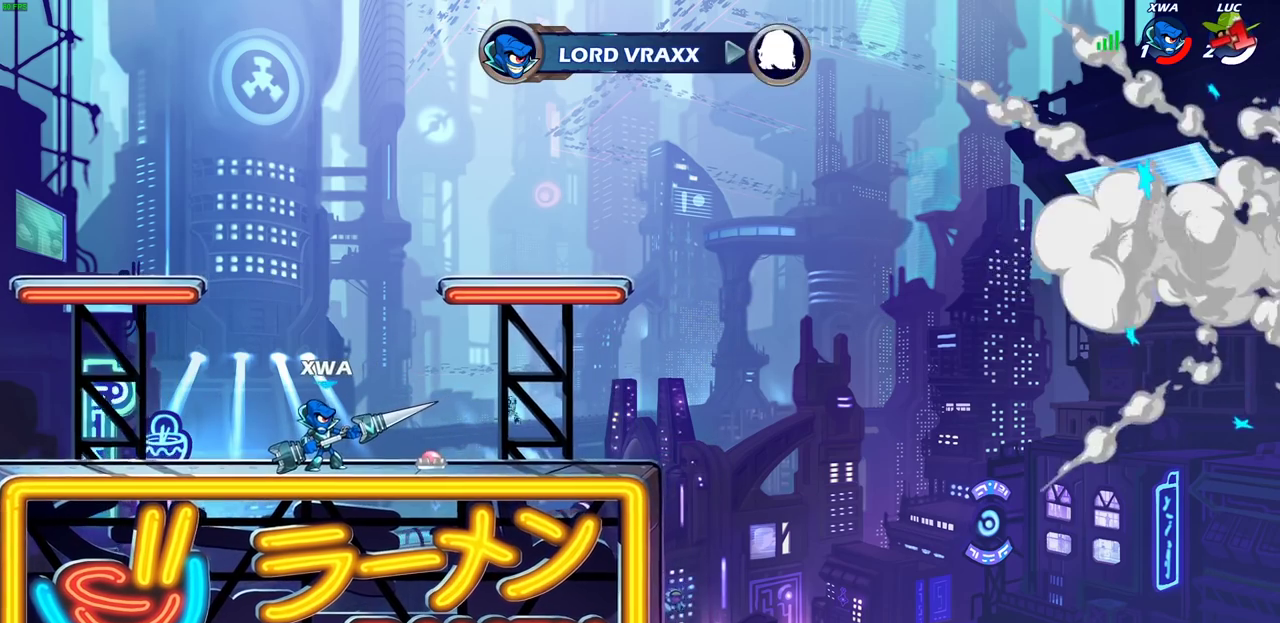
{"dt_ms": 600, "buttons": [], "left_stick": "center", "right_stick": "center", "events": []}
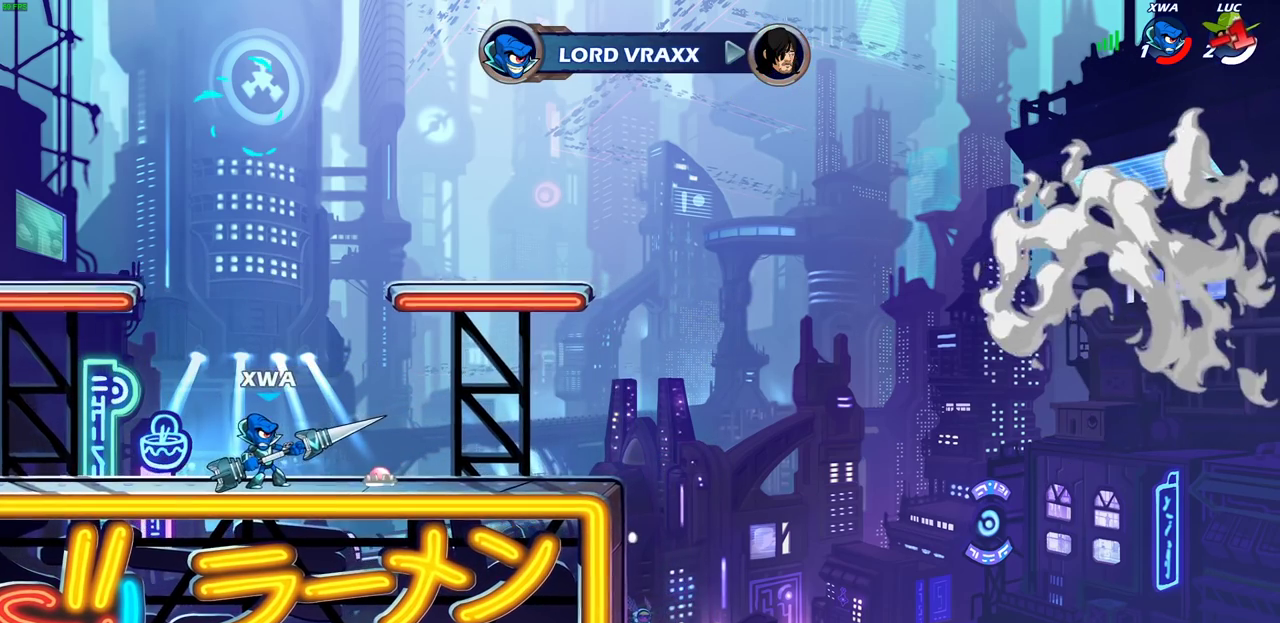
{"dt_ms": 300, "buttons": [], "left_stick": "center", "right_stick": "center", "events": []}
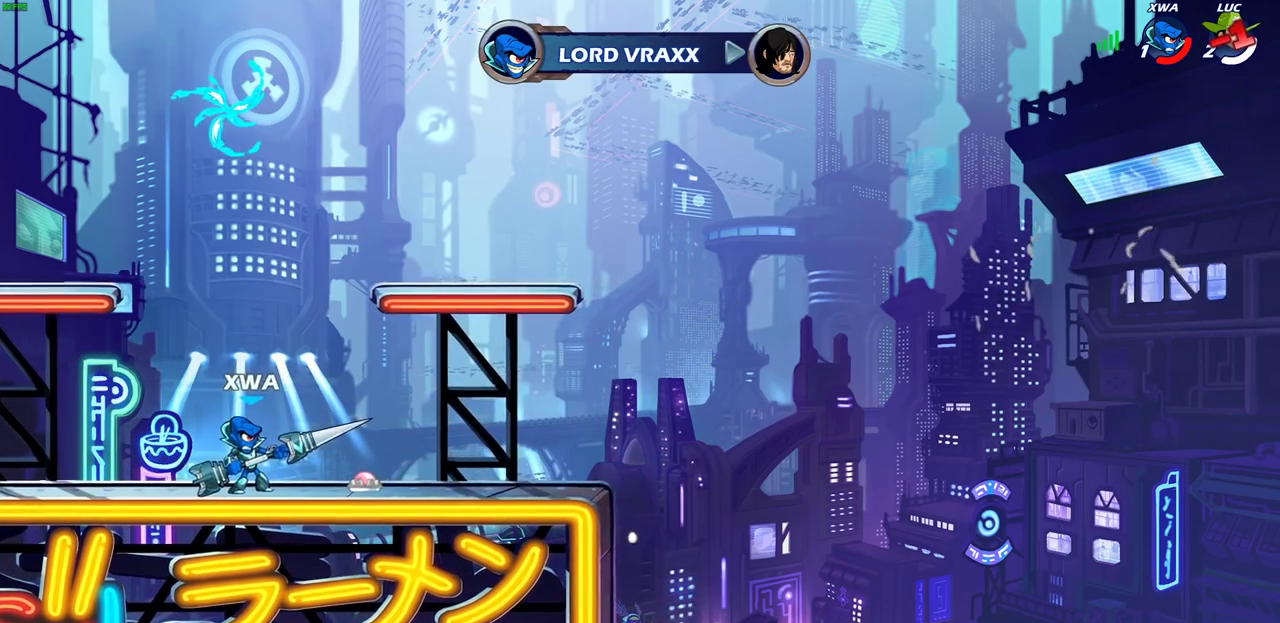
{"dt_ms": 300, "buttons": [], "left_stick": "center", "right_stick": "center", "events": []}
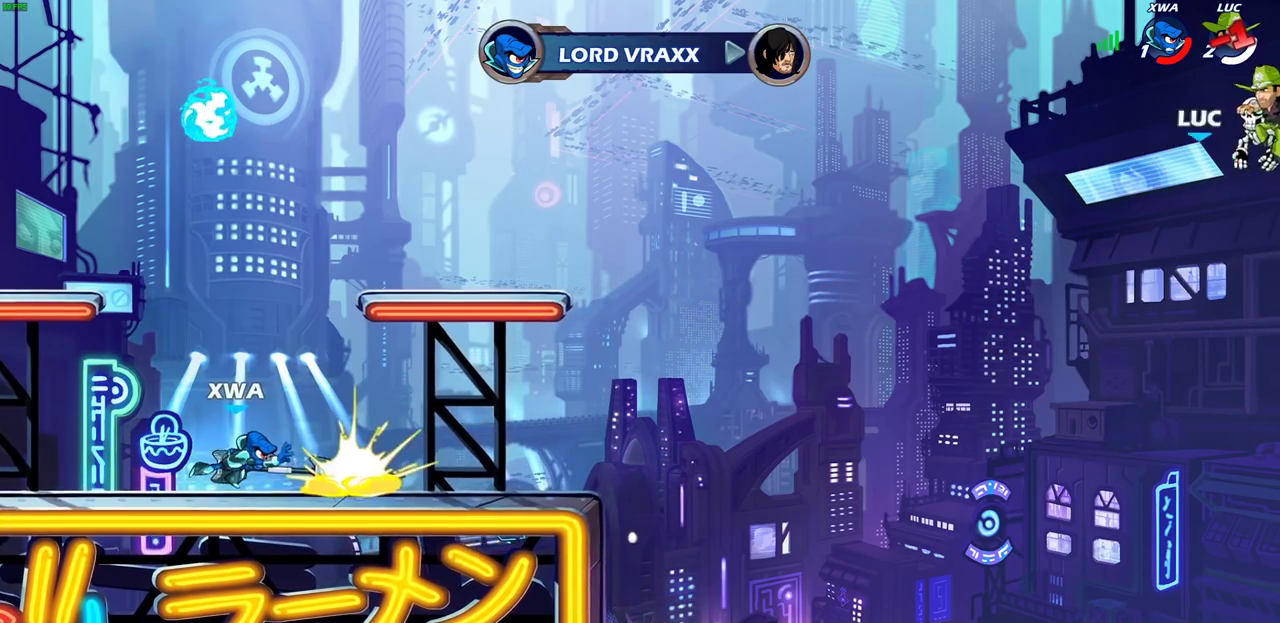
{"dt_ms": 600, "buttons": [], "left_stick": "center", "right_stick": "center", "events": []}
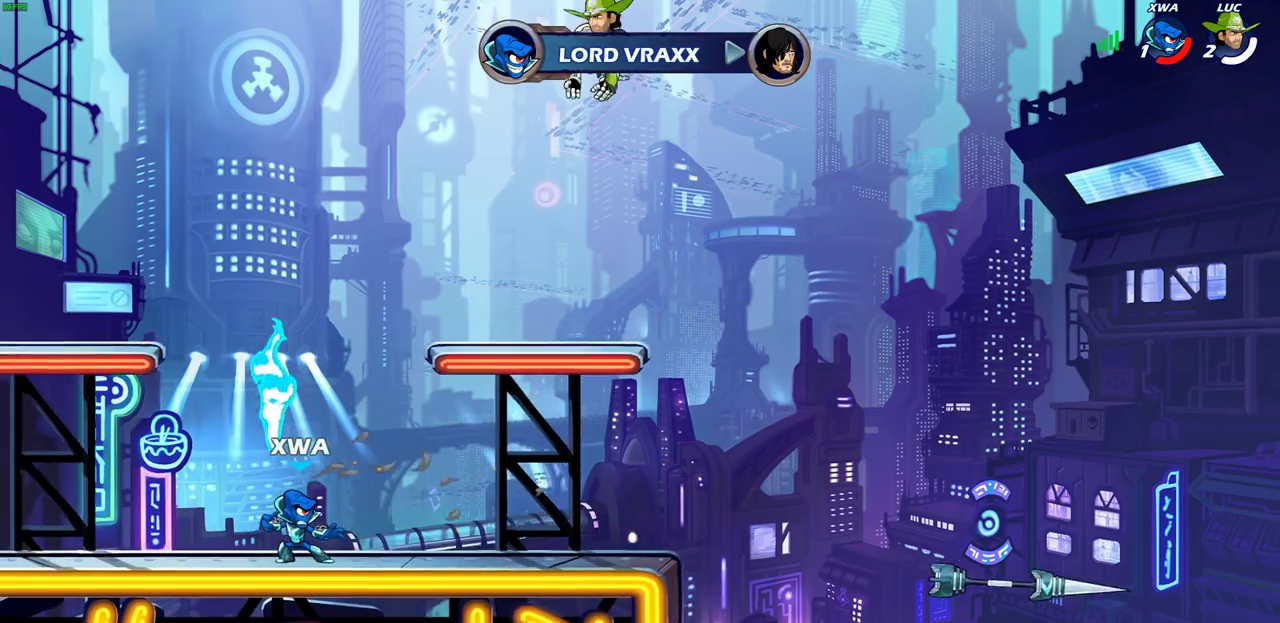
{"dt_ms": 600, "buttons": [], "left_stick": "center", "right_stick": "center", "events": []}
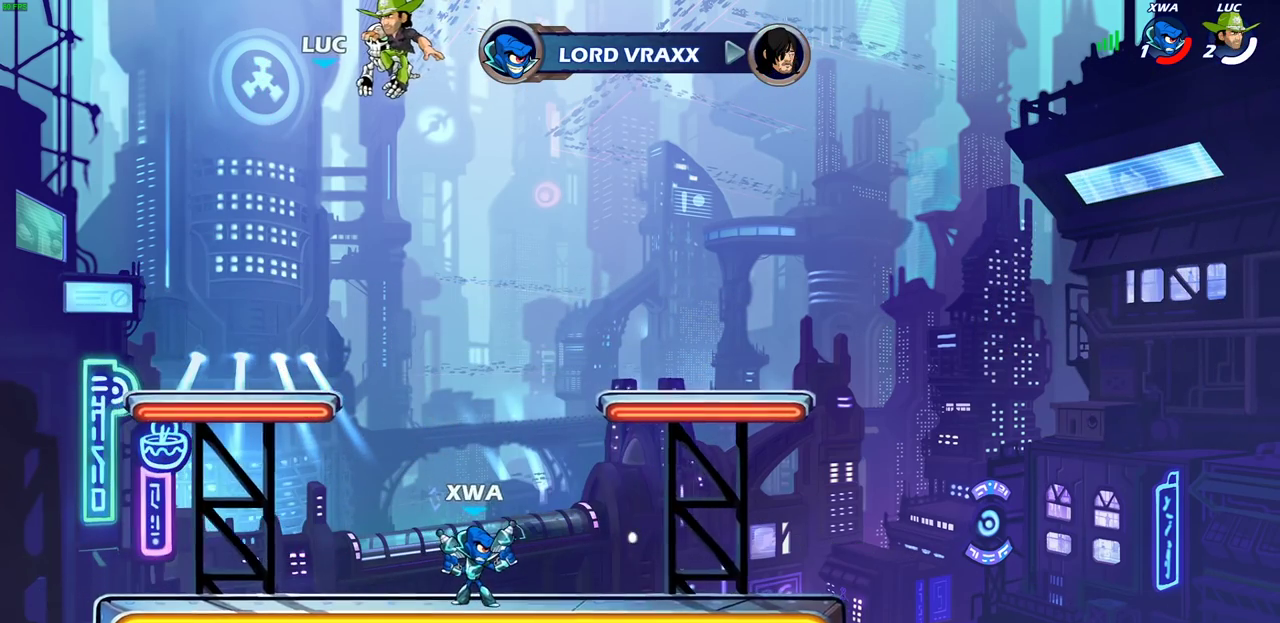
{"dt_ms": 600, "buttons": [], "left_stick": "center", "right_stick": "center", "events": []}
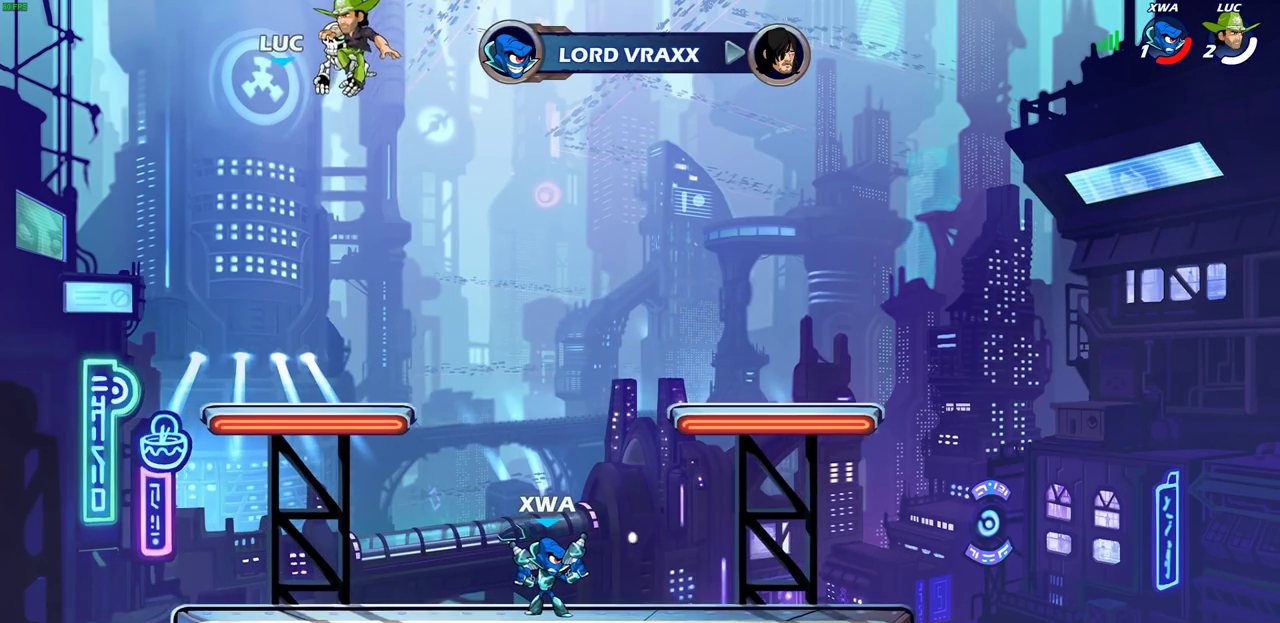
{"dt_ms": 400, "buttons": [], "left_stick": "center", "right_stick": "center", "events": []}
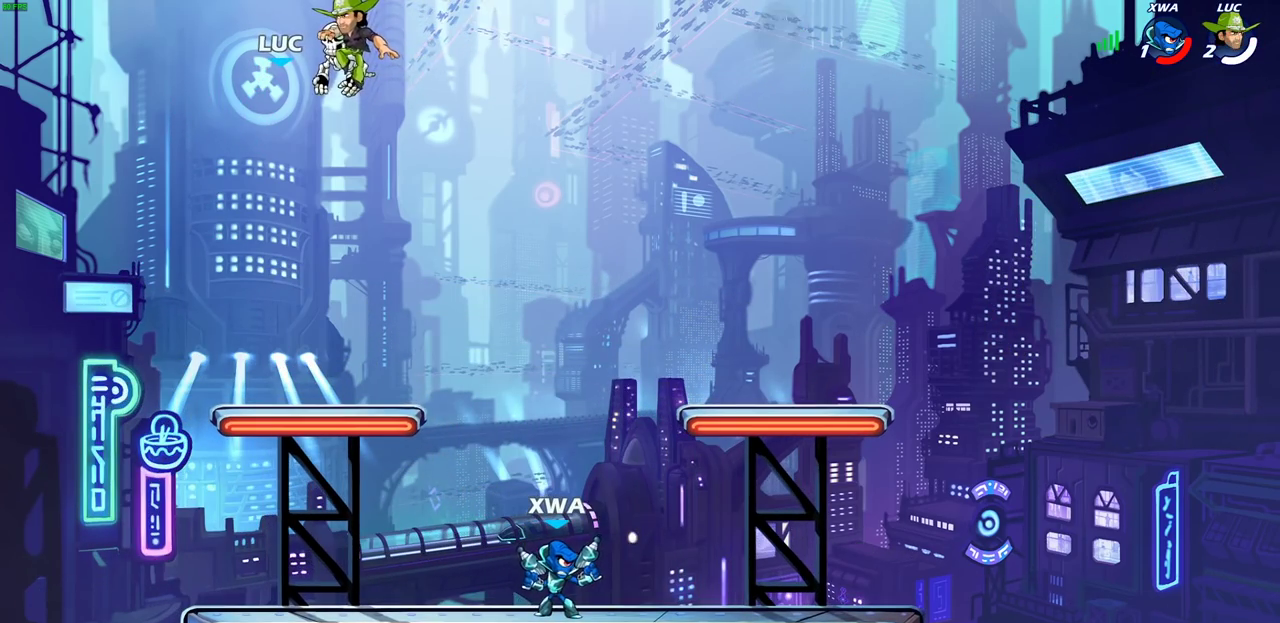
{"dt_ms": 600, "buttons": [], "left_stick": "center", "right_stick": "center", "events": []}